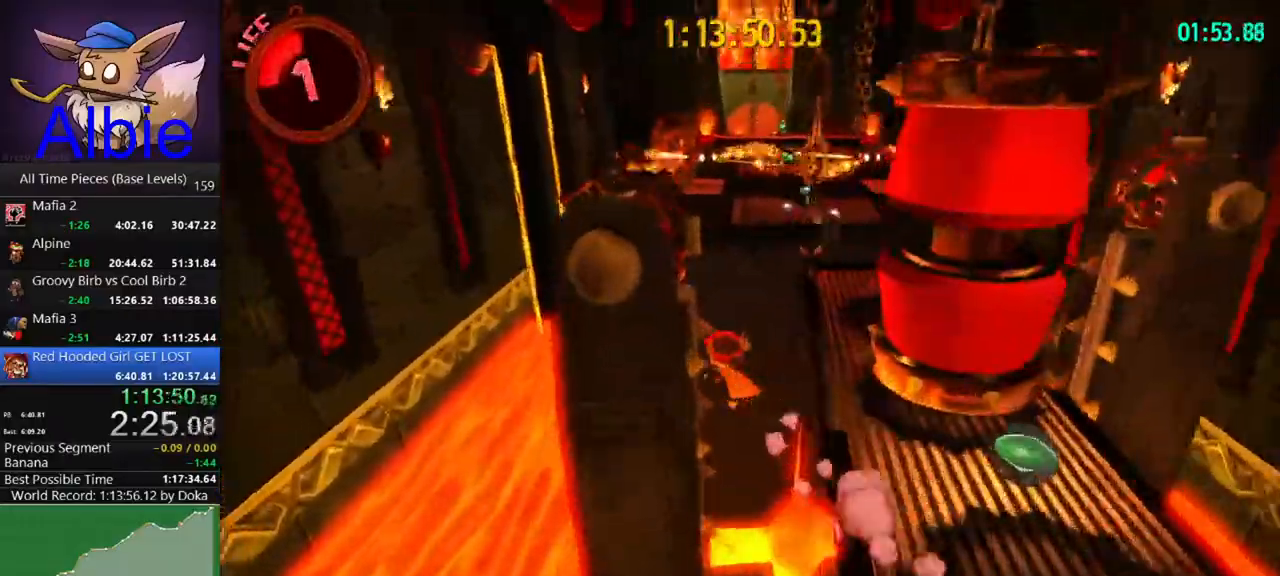
Gameplay with keyboard and mouse; each line is a JSON object with the keys and mouse buttons held at the frame after it. "events" lists presses ("down") and releases ("up") of "1", "2", "3", "4", "5", "a", "alt", "c", "caps_lock", "ctrl", "d", "e", "f", "g", "q", "r", "s", "shift", "space", "t", "tab", "v", "w", "x", "z" and "mouse_wheel" between this image and that frame as [ms after this image, input, new state], when the widget could be followed in between. "mouse_wheel" = the "wheel" button of the "mouse" list. No other keys are recorded. "wheel" means that the mouse wheel is clicked or scrolled. "mouse_move" is the direction in which the mouse moves at that frame (one of eight, or "still"), when it could be read.
{"keys": ["a", "shift", "w"], "mouse": [], "mouse_move": "still", "events": [[100, "space", "down"], [367, "space", "up"], [433, "shift", "down"], [500, "a", "down"]]}
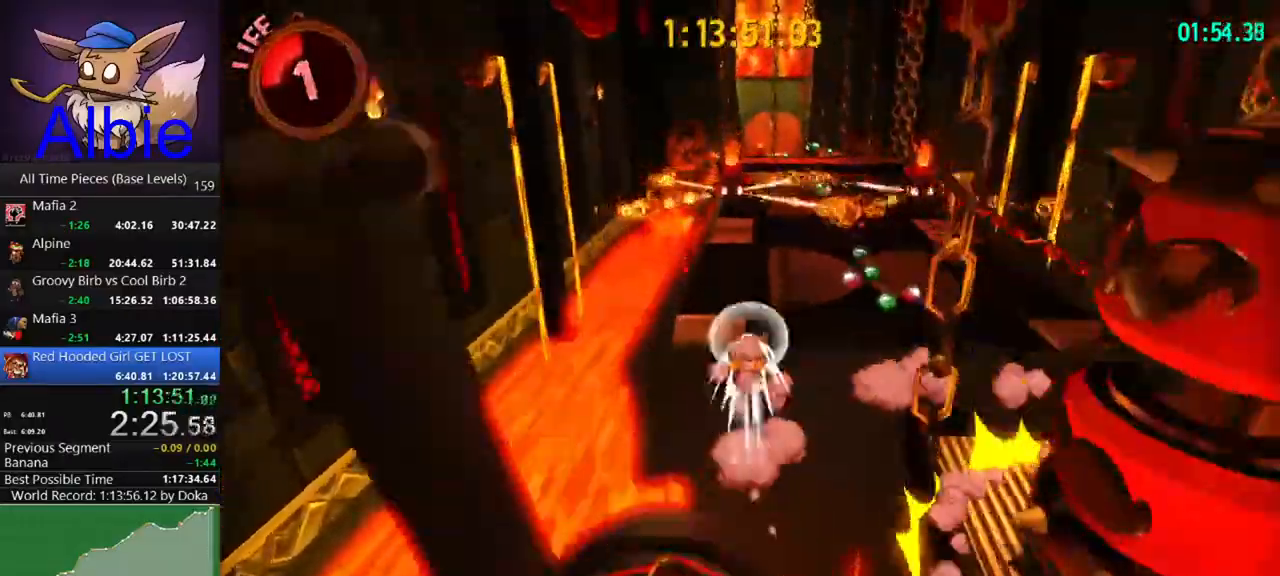
{"keys": ["w"], "mouse": [], "mouse_move": "still", "events": [[67, "shift", "up"], [100, "a", "up"]]}
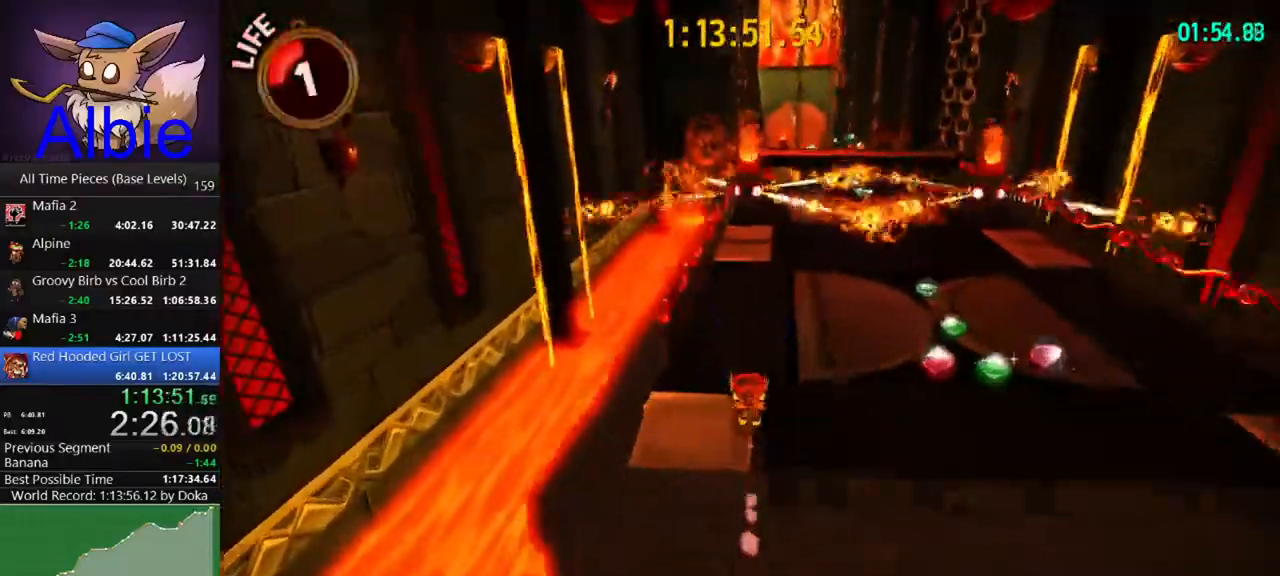
{"keys": ["w"], "mouse": [], "mouse_move": "still", "events": [[33, "shift", "down"], [167, "a", "down"], [167, "shift", "up"], [367, "a", "up"]]}
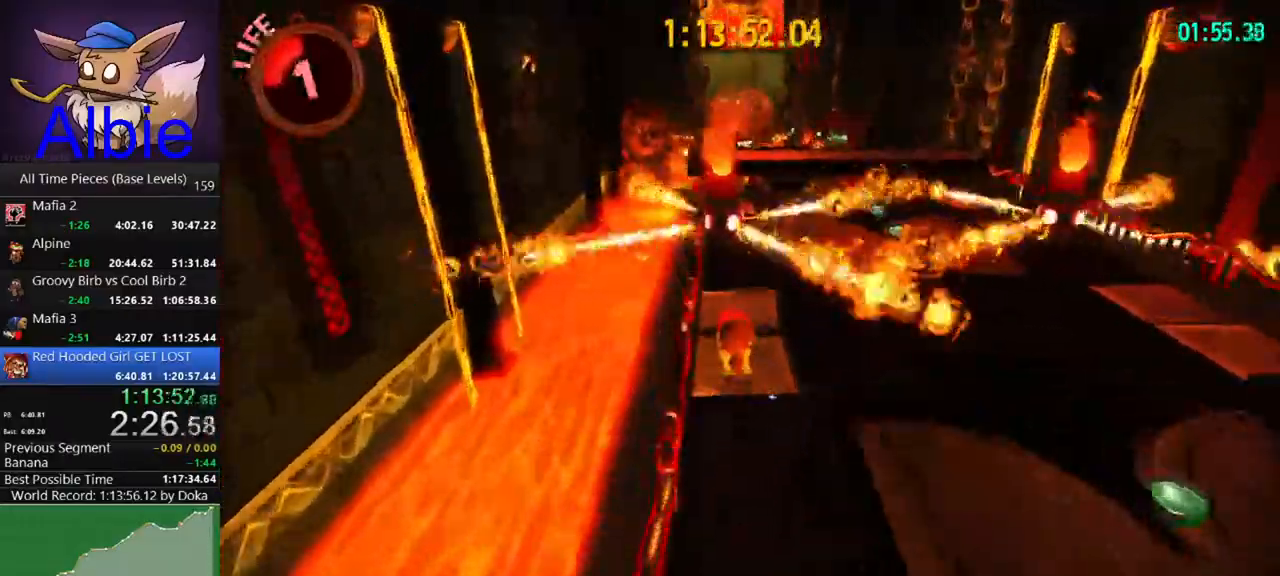
{"keys": ["d", "space", "w"], "mouse": [], "events": [[233, "space", "down"], [467, "d", "down"]]}
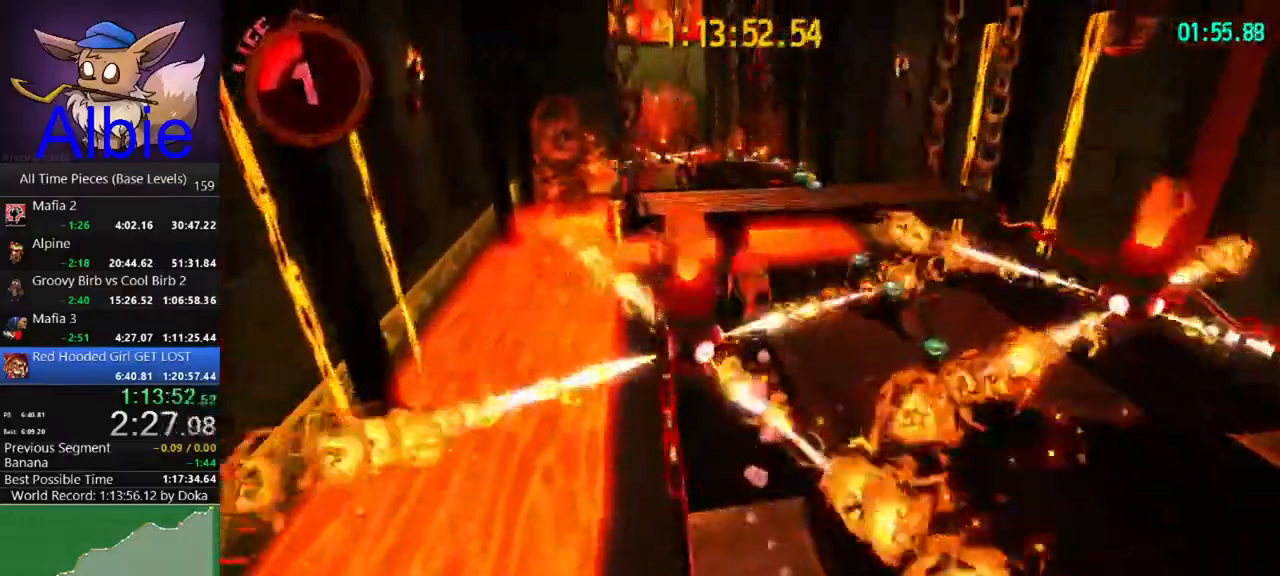
{"keys": ["d", "shift", "w"], "mouse": [], "mouse_move": "still", "events": [[67, "space", "up"], [100, "d", "up"], [400, "d", "down"], [400, "shift", "down"]]}
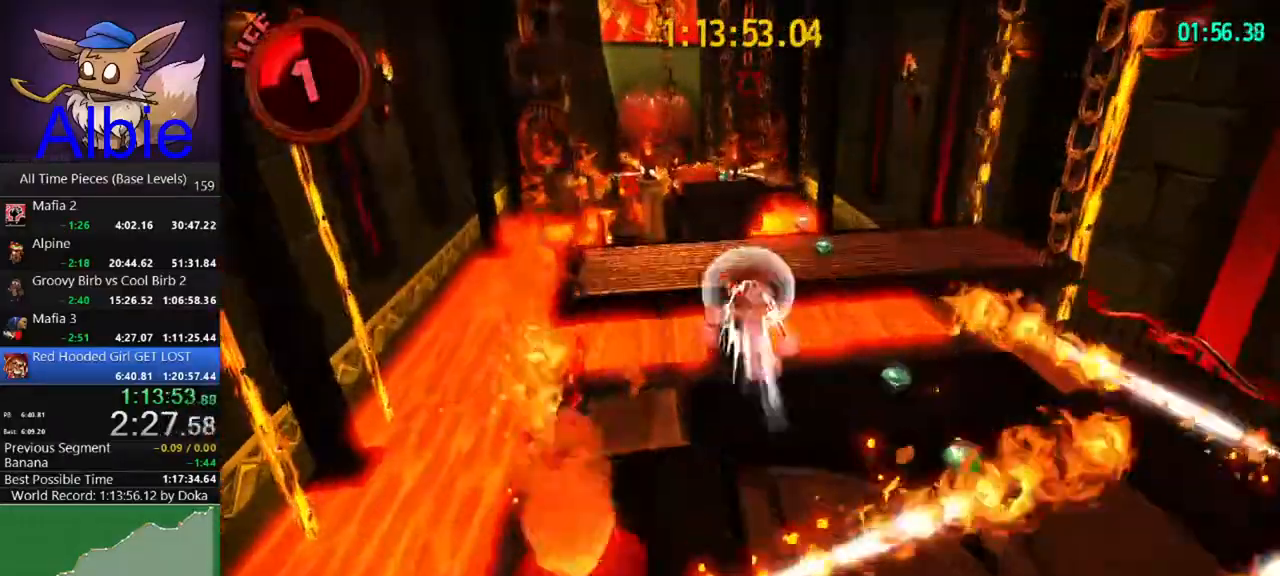
{"keys": ["shift", "w"], "mouse": [], "mouse_move": "still", "events": [[33, "shift", "up"], [167, "d", "up"], [500, "shift", "down"]]}
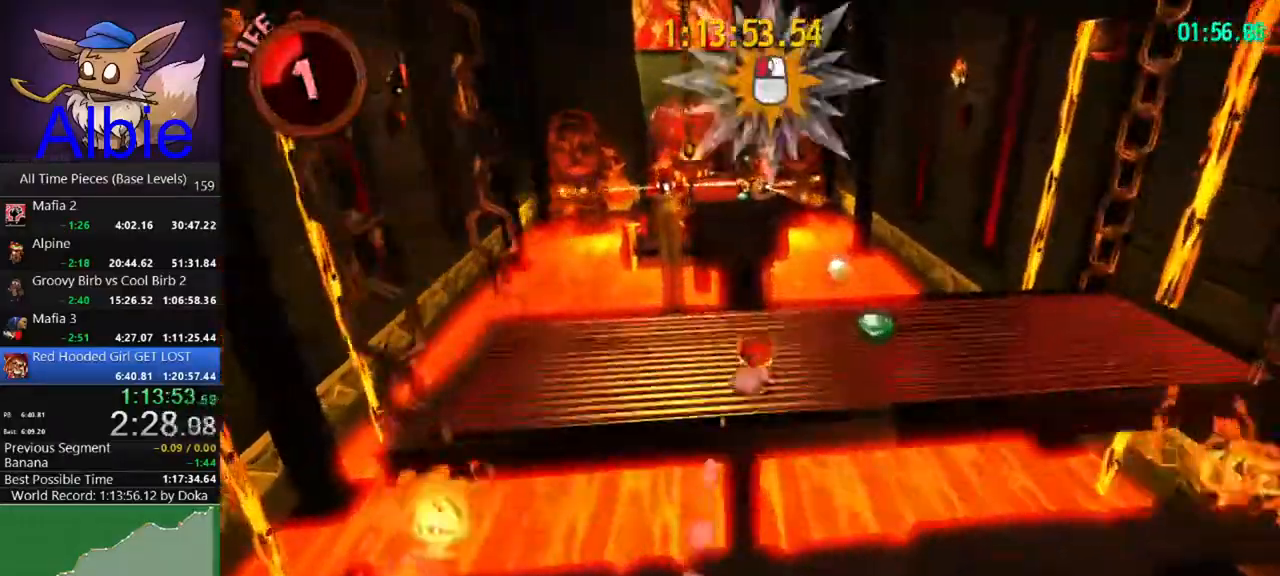
{"keys": ["w"], "mouse": [], "mouse_move": "still", "events": [[133, "shift", "up"]]}
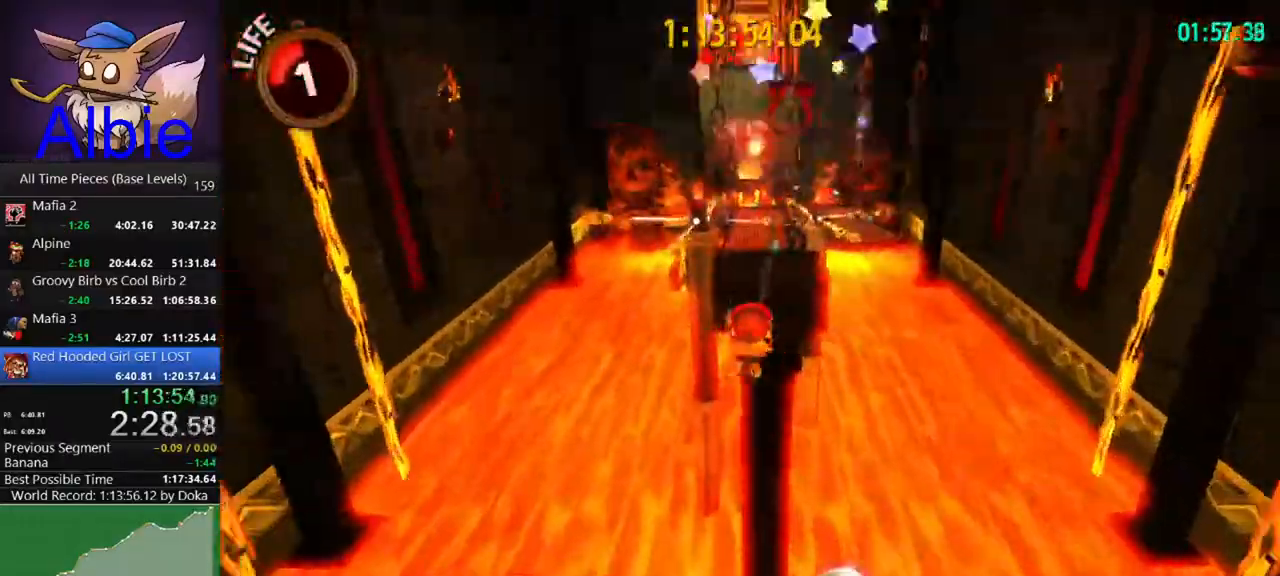
{"keys": ["shift", "w"], "mouse": [], "mouse_move": "still", "events": [[500, "shift", "down"]]}
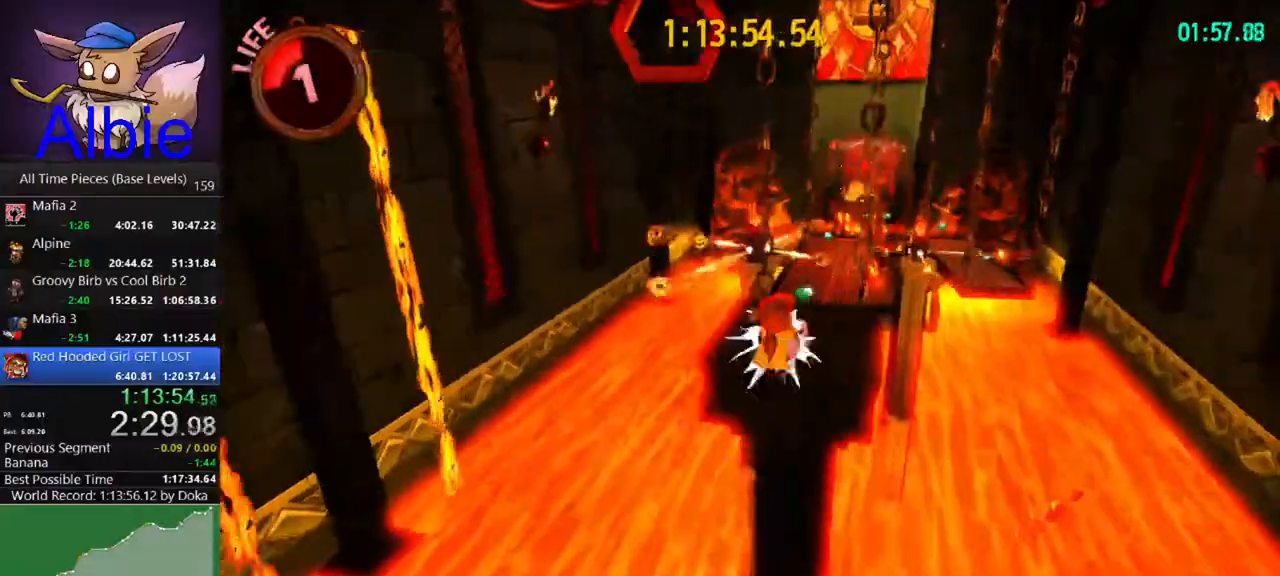
{"keys": ["w"], "mouse": [], "mouse_move": "still", "events": [[67, "shift", "up"], [167, "shift", "down"], [267, "shift", "up"], [300, "a", "down"], [467, "a", "up"]]}
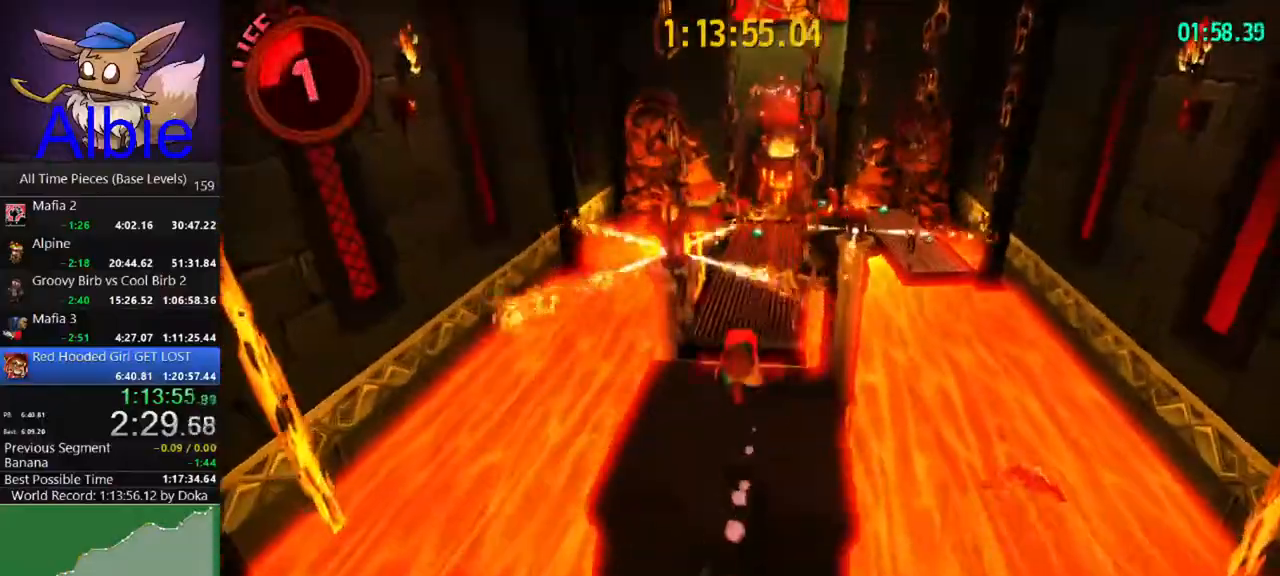
{"keys": ["space", "w"], "mouse": [], "mouse_move": "still", "events": [[467, "space", "down"]]}
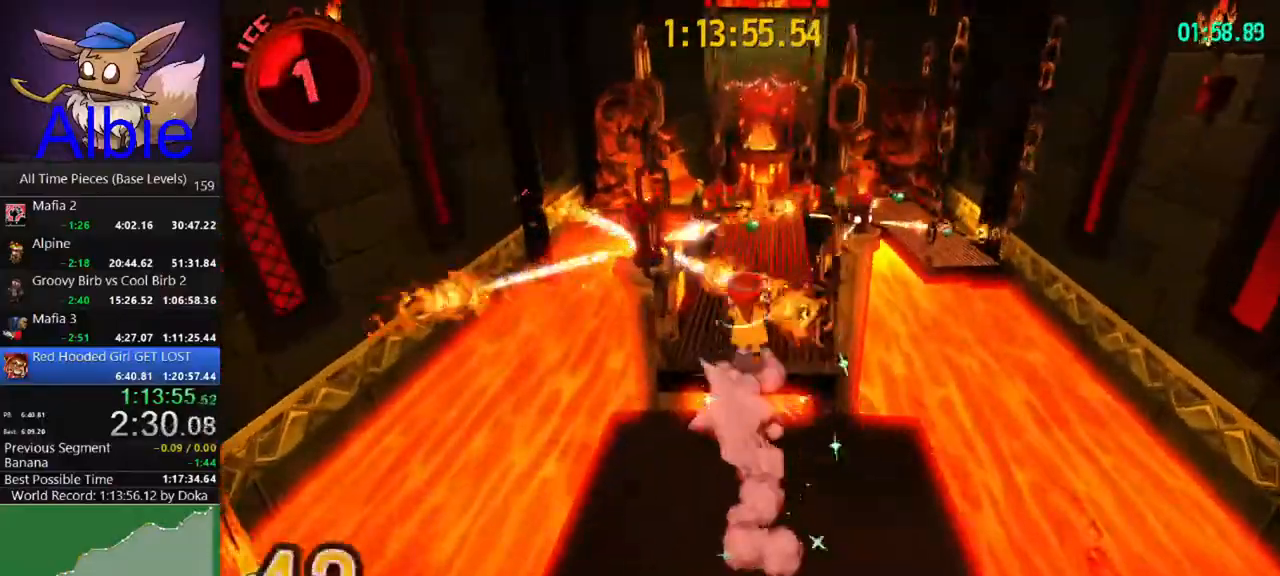
{"keys": ["w"], "mouse": [], "mouse_move": "still", "events": [[67, "space", "up"], [100, "space", "down"], [200, "space", "up"]]}
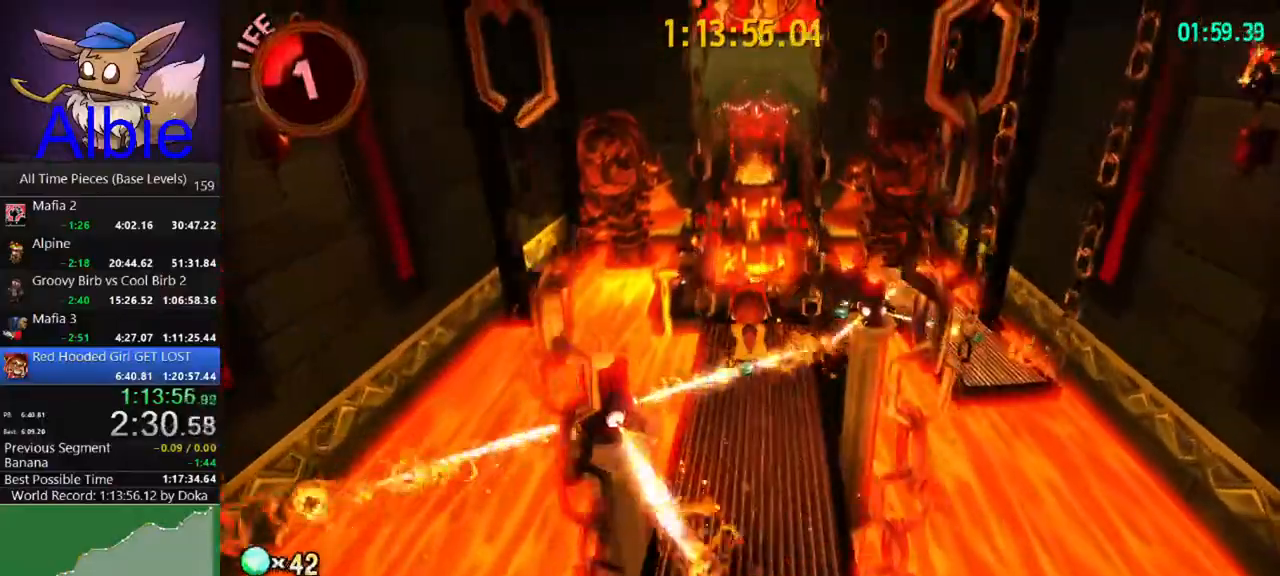
{"keys": ["w"], "mouse": [], "mouse_move": "still", "events": [[233, "shift", "down"], [267, "space", "down"], [367, "shift", "up"], [367, "space", "up"]]}
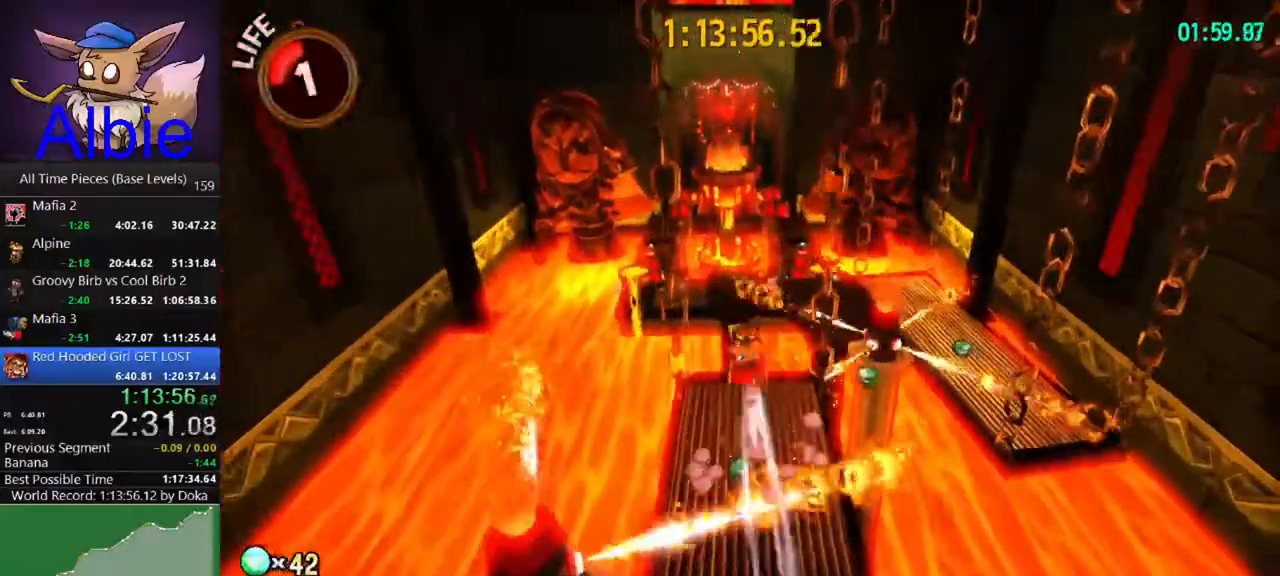
{"keys": ["w"], "mouse": [], "mouse_move": "still", "events": []}
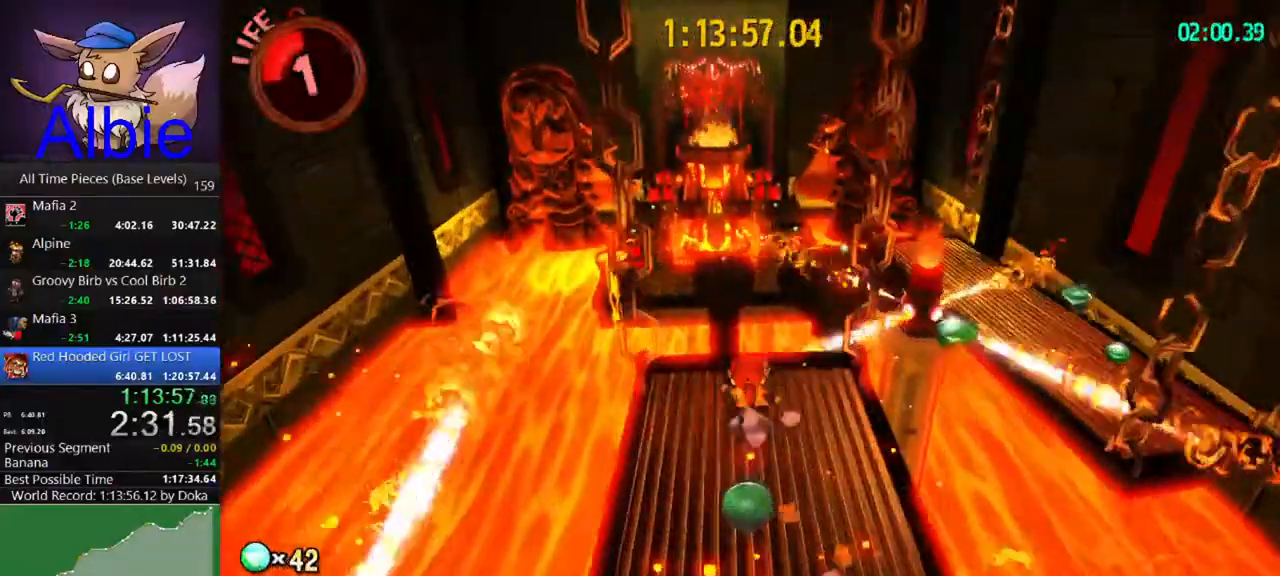
{"keys": ["w"], "mouse": [], "mouse_move": "still", "events": [[267, "space", "down"], [300, "space", "up"], [400, "space", "down"], [500, "space", "up"]]}
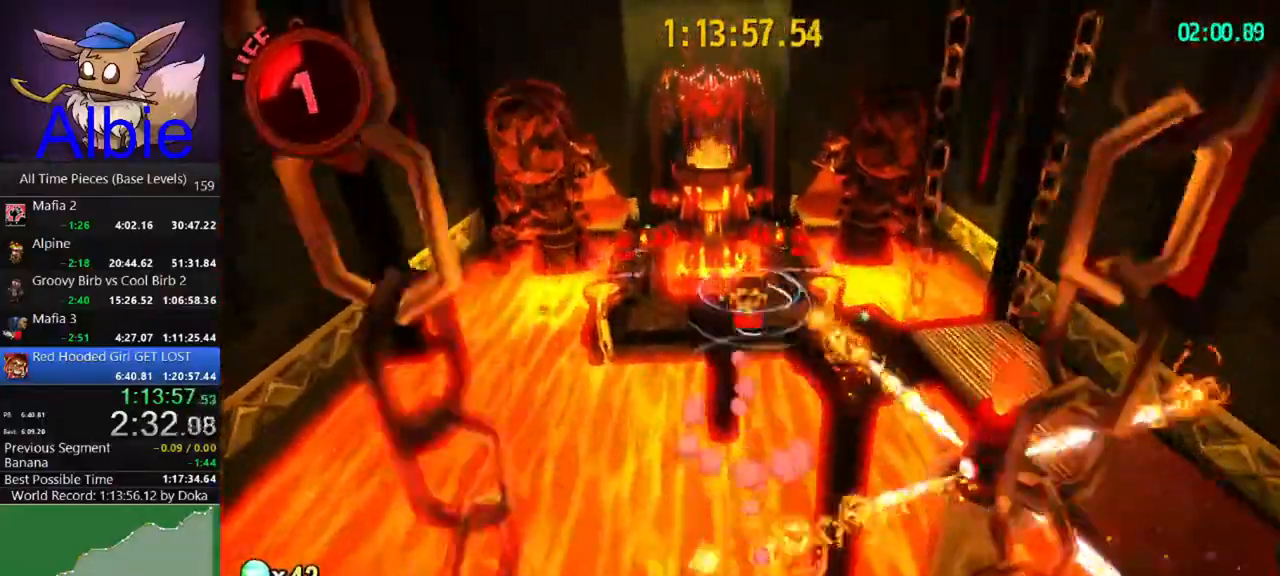
{"keys": ["w"], "mouse": [], "mouse_move": "still", "events": []}
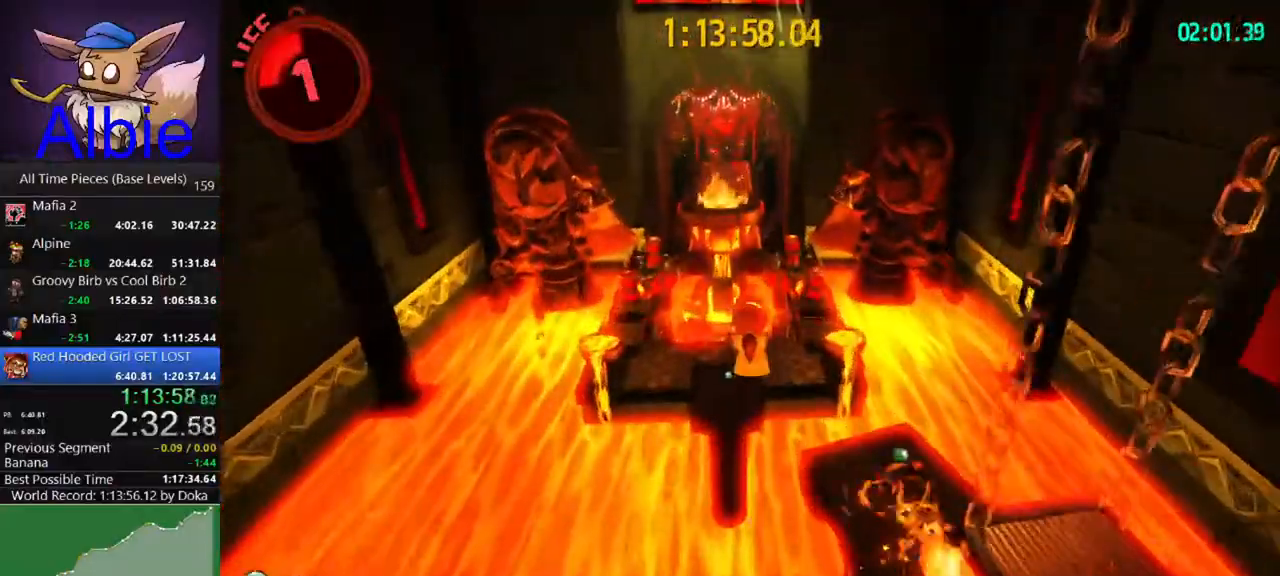
{"keys": ["w"], "mouse": [], "mouse_move": "still", "events": []}
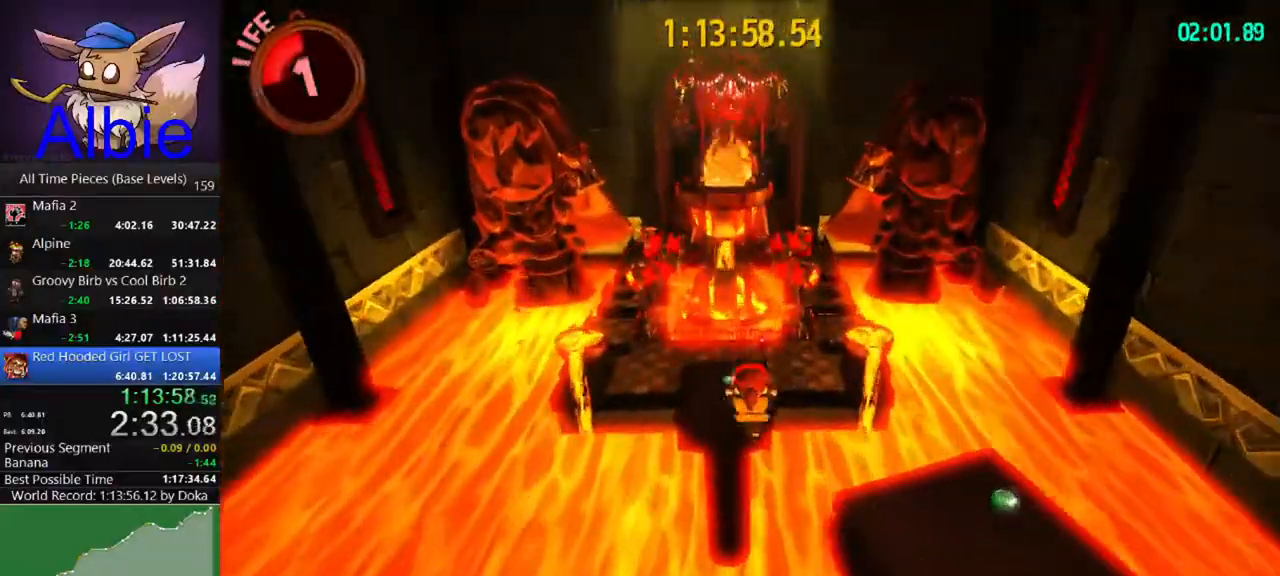
{"keys": ["shift", "w"], "mouse": [], "mouse_move": "still", "events": [[400, "shift", "down"]]}
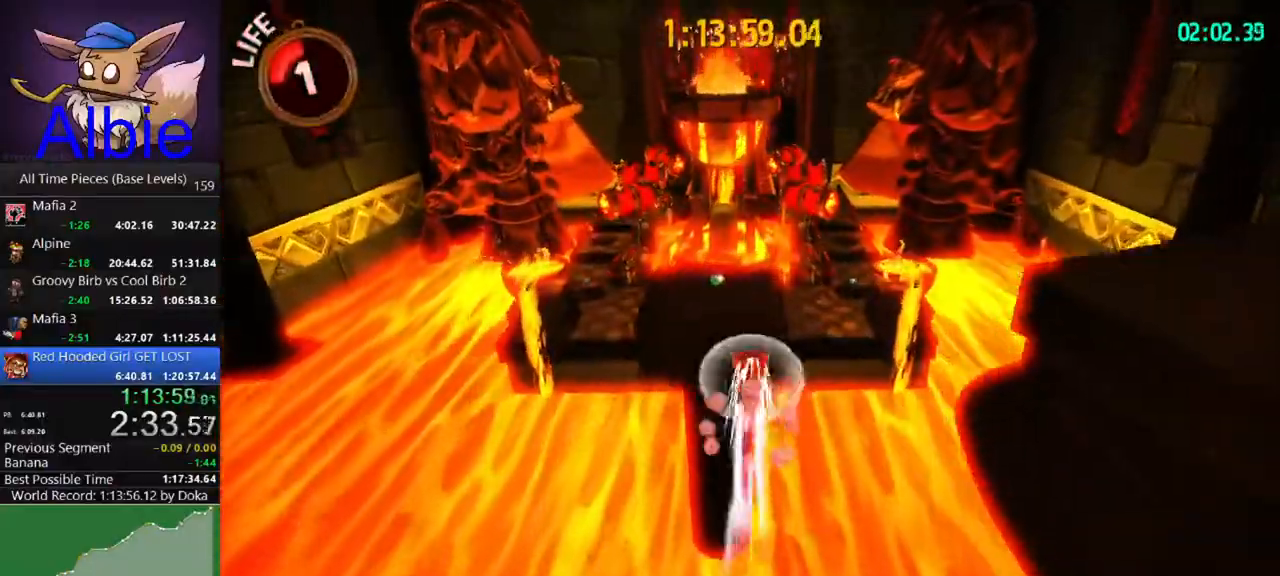
{"keys": ["shift", "w"], "mouse": [], "mouse_move": "still", "events": [[33, "shift", "up"], [467, "shift", "down"]]}
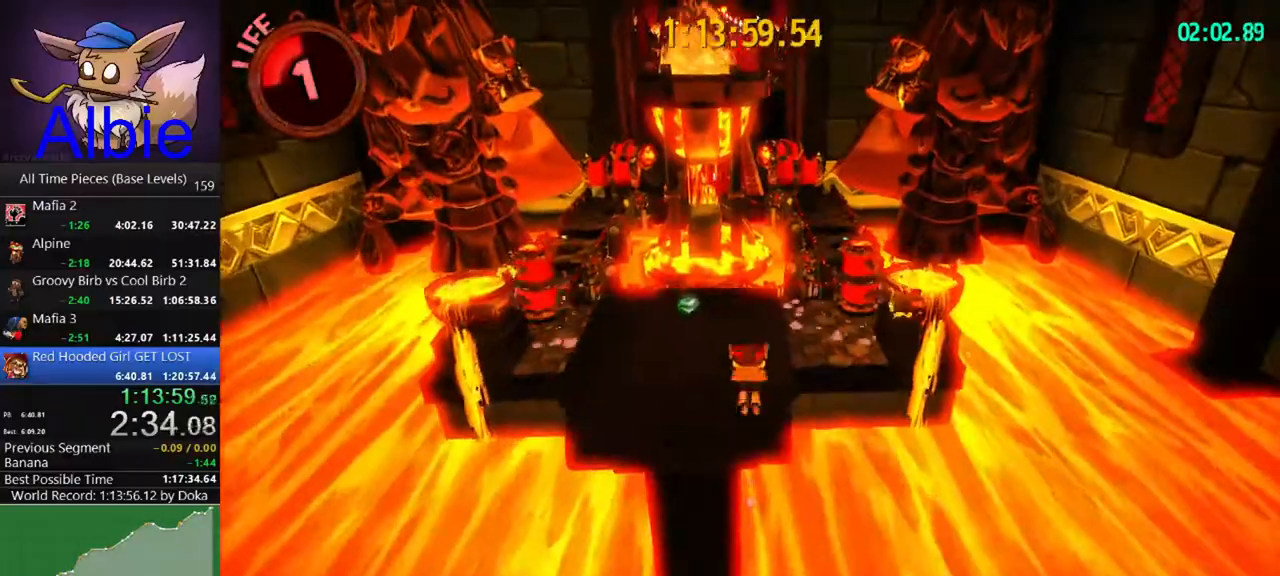
{"keys": ["w"], "mouse": [], "mouse_move": "still", "events": [[100, "shift", "up"], [233, "a", "down"], [333, "a", "up"]]}
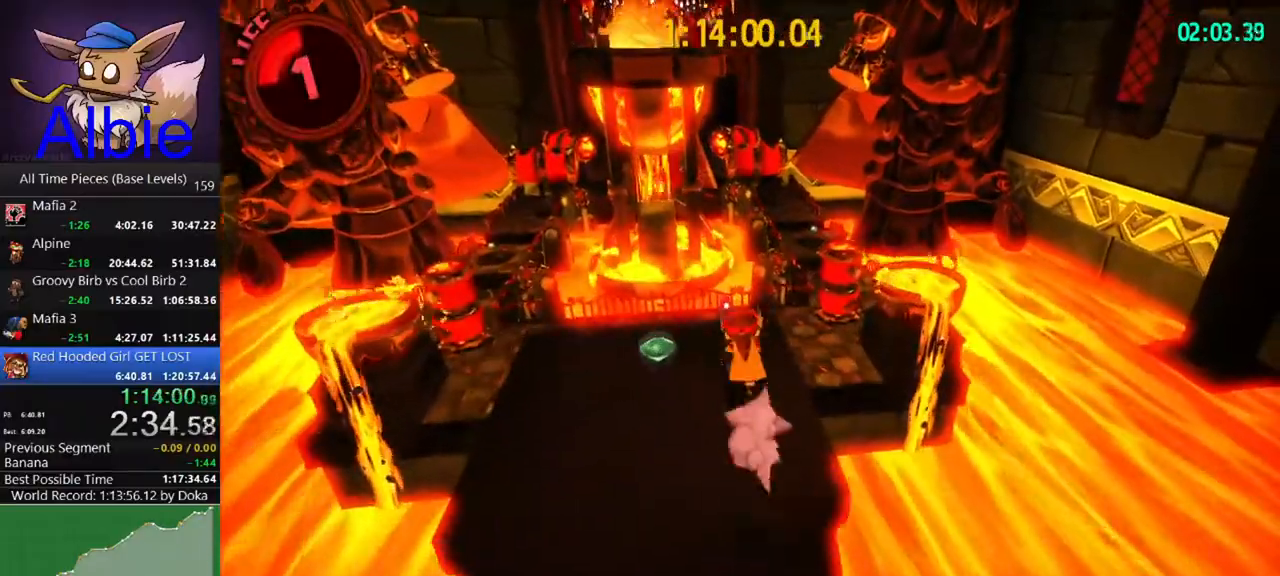
{"keys": ["space", "w"], "mouse": [], "mouse_move": "still", "events": [[333, "space", "down"]]}
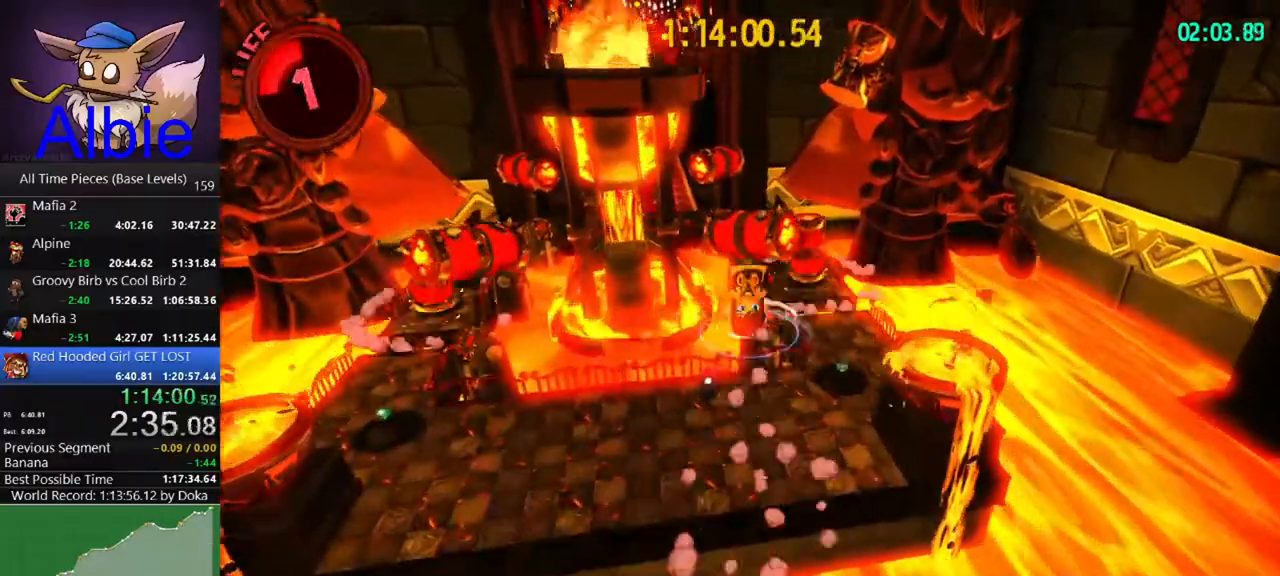
{"keys": ["w"], "mouse": [], "mouse_move": "still", "events": [[400, "space", "up"]]}
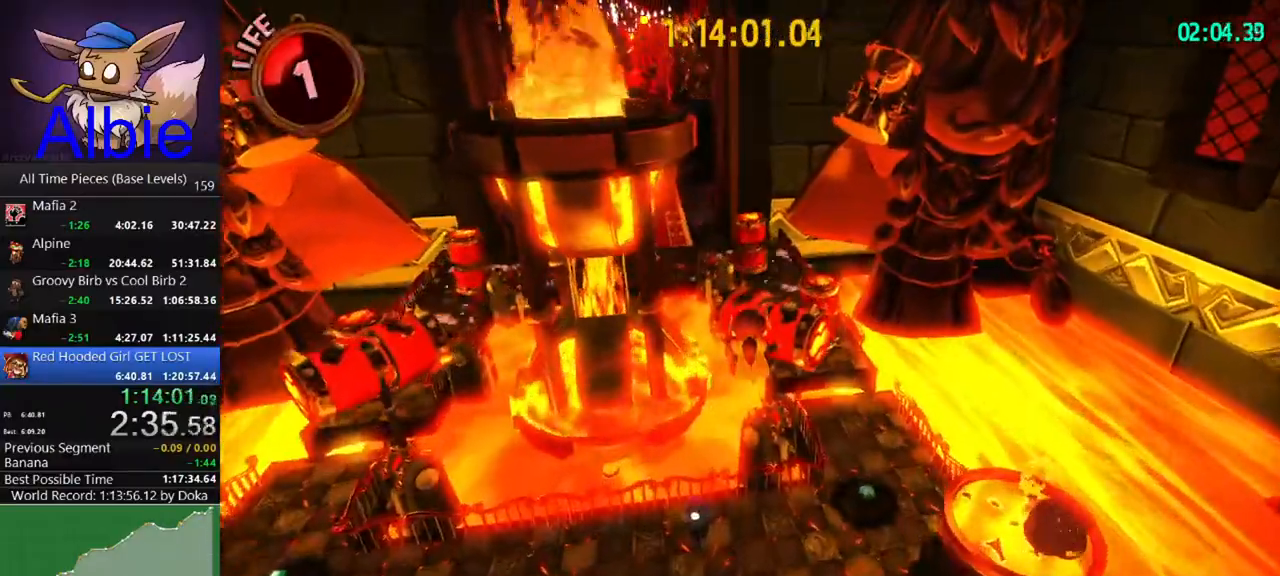
{"keys": ["w"], "mouse": [], "mouse_move": "still", "events": [[100, "shift", "down"], [200, "shift", "up"]]}
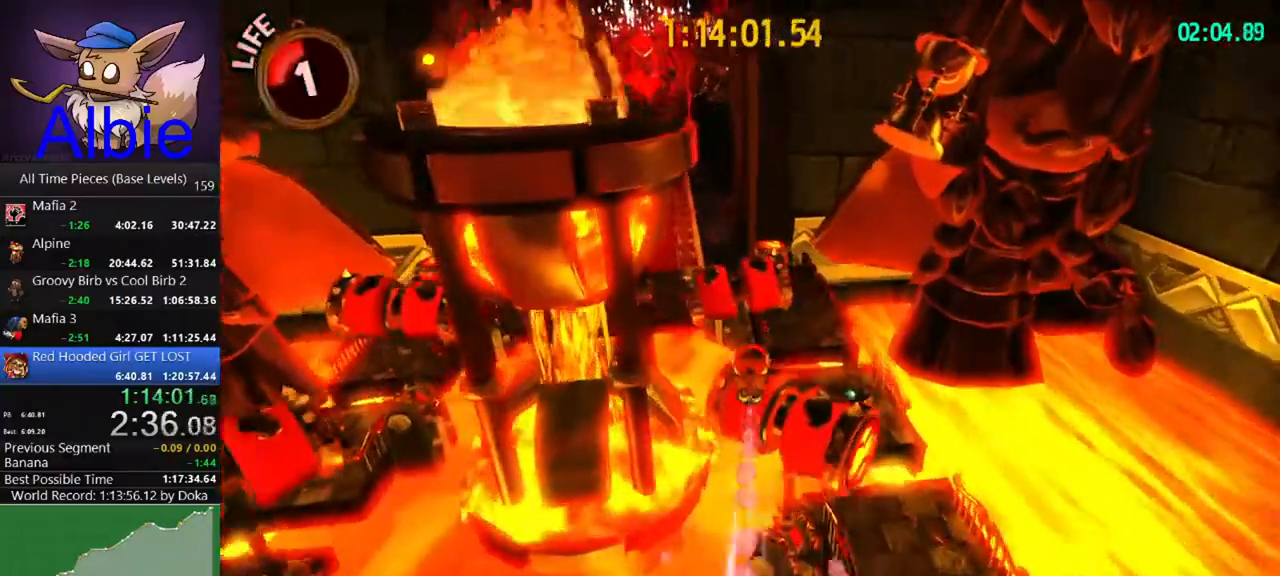
{"keys": ["shift", "w"], "mouse": [], "mouse_move": "still", "events": [[400, "shift", "down"]]}
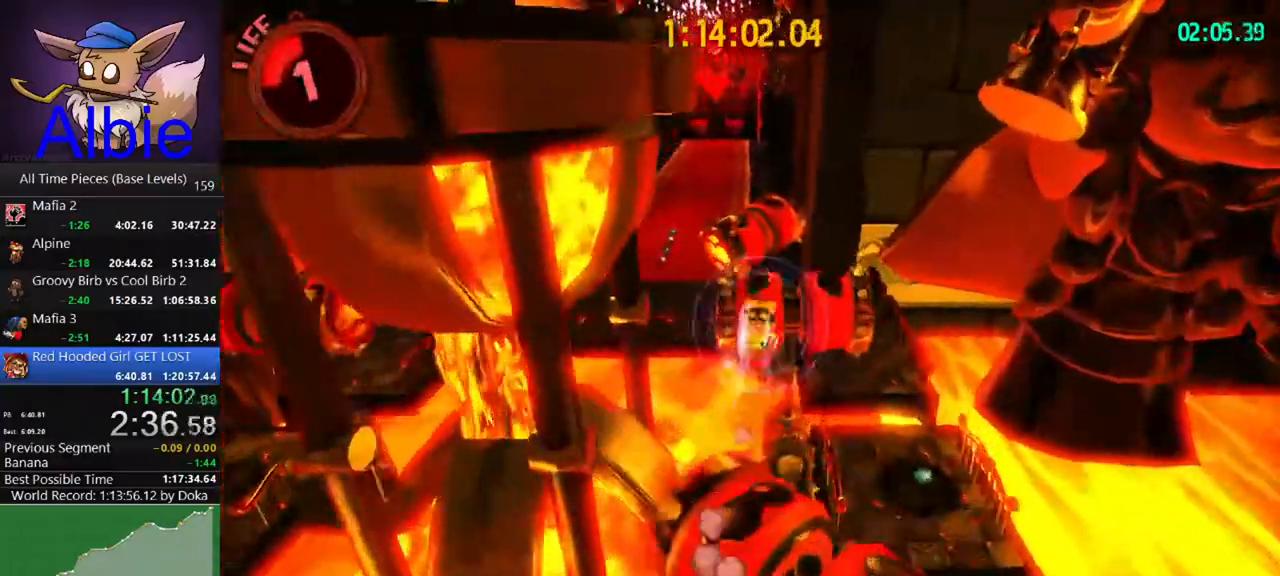
{"keys": ["shift", "space", "w"], "mouse": [], "mouse_move": "still", "events": [[33, "shift", "up"], [367, "space", "down"], [467, "shift", "down"]]}
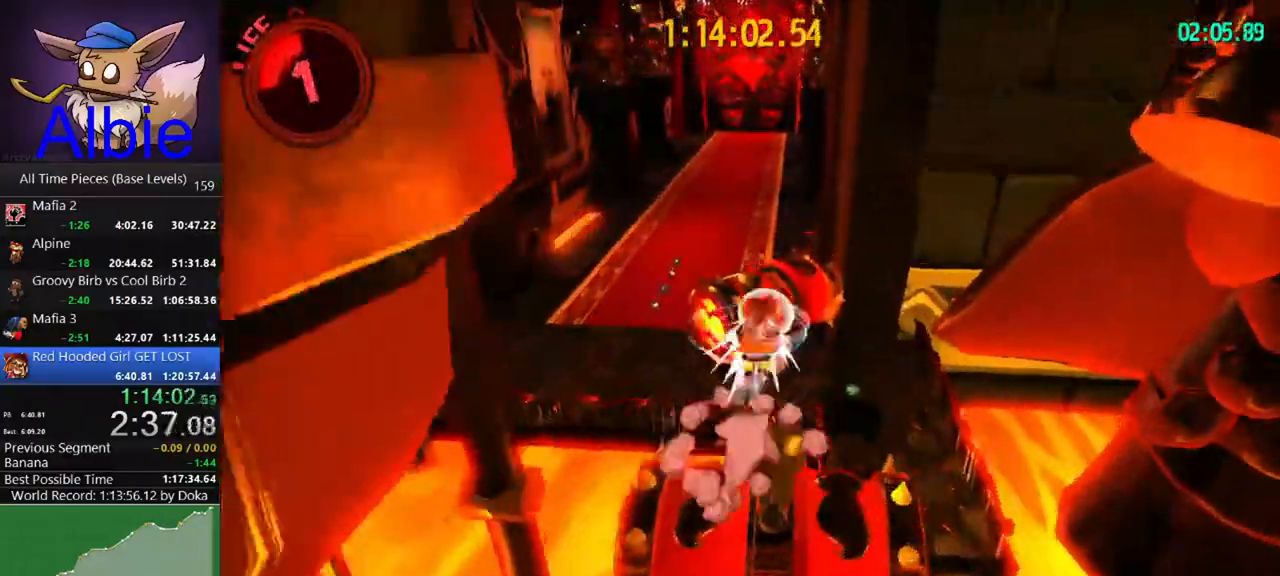
{"keys": ["a", "w"], "mouse": [], "mouse_move": "still", "events": [[33, "shift", "up"], [33, "space", "up"], [200, "a", "down"]]}
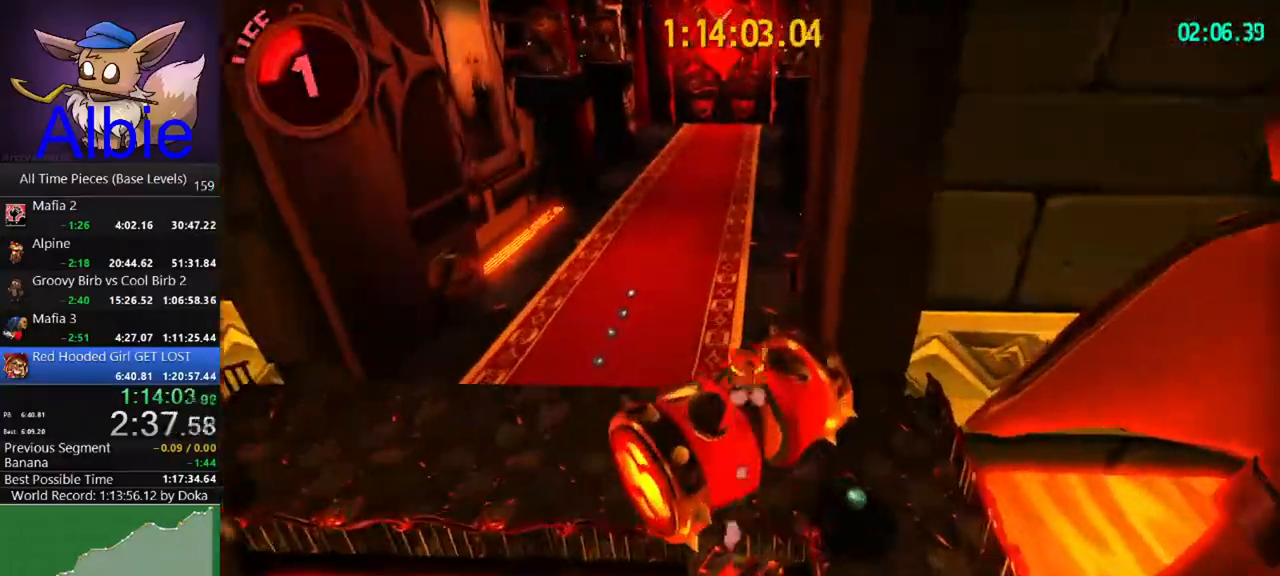
{"keys": ["d", "w"], "mouse": [], "mouse_move": "still", "events": [[200, "a", "up"], [400, "d", "down"]]}
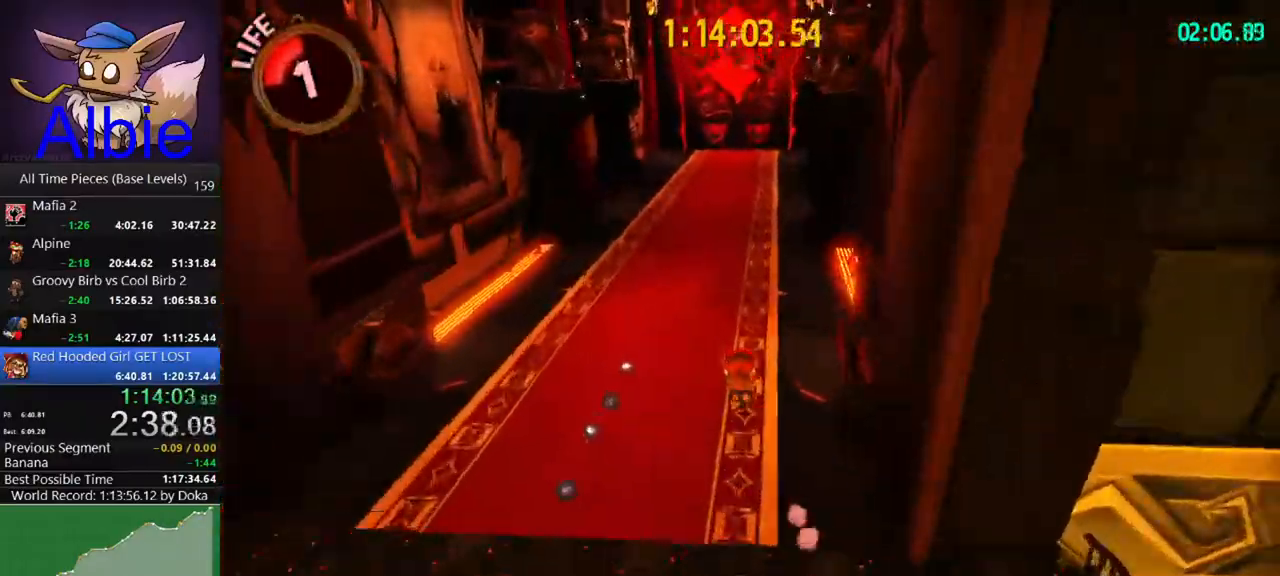
{"keys": ["w"], "mouse": [], "mouse_move": "still", "events": [[67, "d", "up"]]}
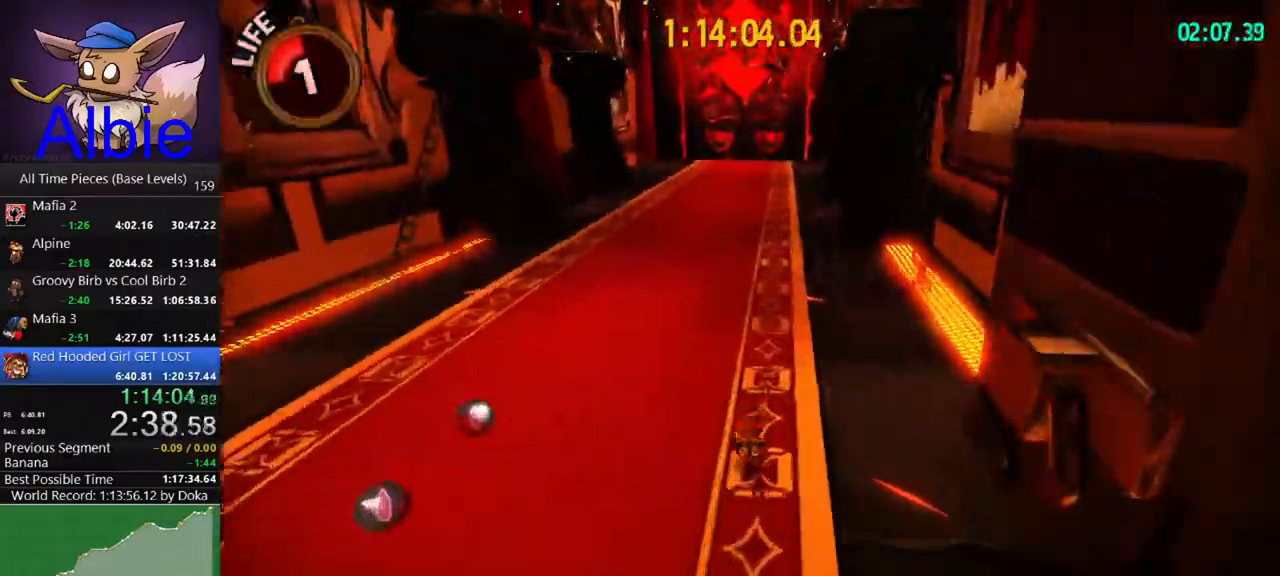
{"keys": ["w"], "mouse": [], "mouse_move": "still", "events": [[100, "shift", "down"], [200, "shift", "up"]]}
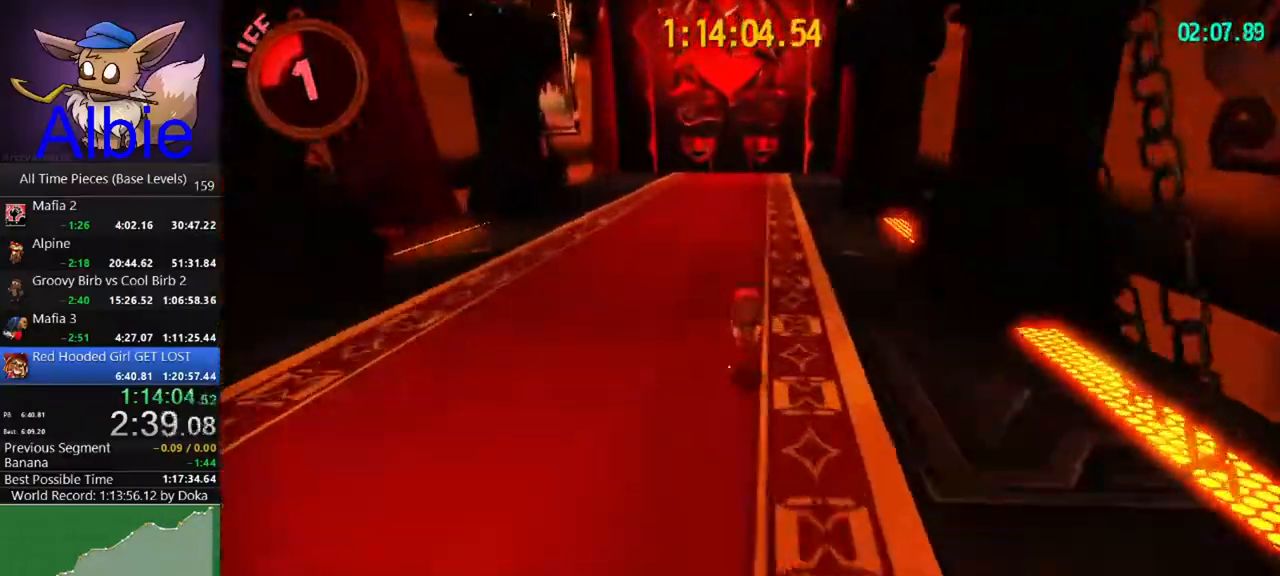
{"keys": ["w"], "mouse": [], "mouse_move": "still", "events": [[167, "shift", "down"], [333, "shift", "up"]]}
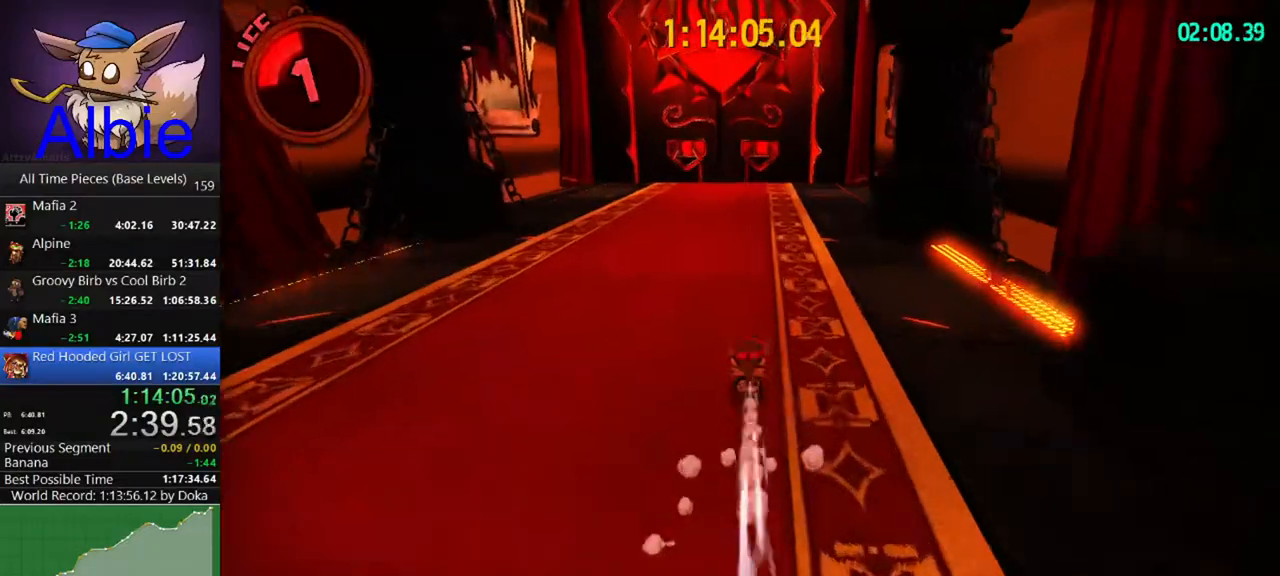
{"keys": ["w"], "mouse": [], "mouse_move": "still", "events": [[133, "shift", "down"], [267, "shift", "up"]]}